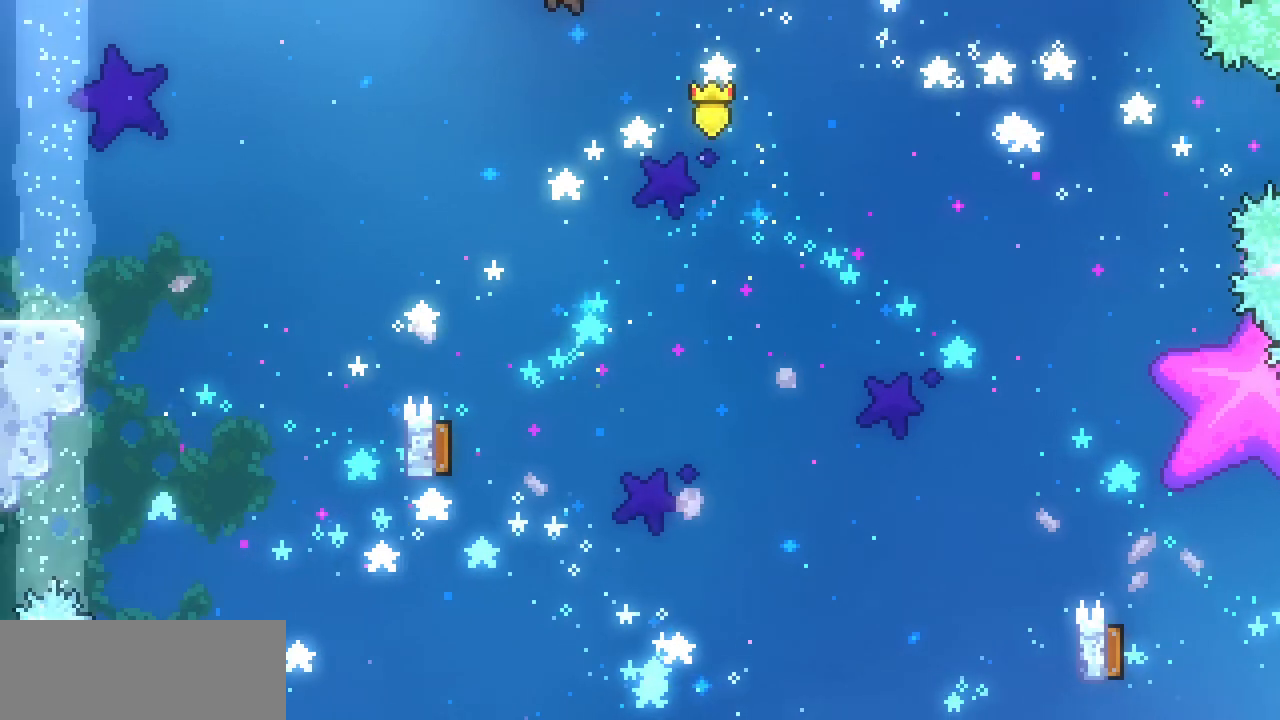
Gameplay with keyboard; each line is a JSON object with the keys held at the frame after it. "events" lists presses ("down") and releases ("up") of "c", "down", "escape", "left", "return", "right", "shift", "up", "x" and "z" between this image and that frame as [ms after this image, input, new state], when the widget could be followed in between. No other keys are recorded. Mouse input is not recorded.
{"keys": ["left", "up", "x"], "events": []}
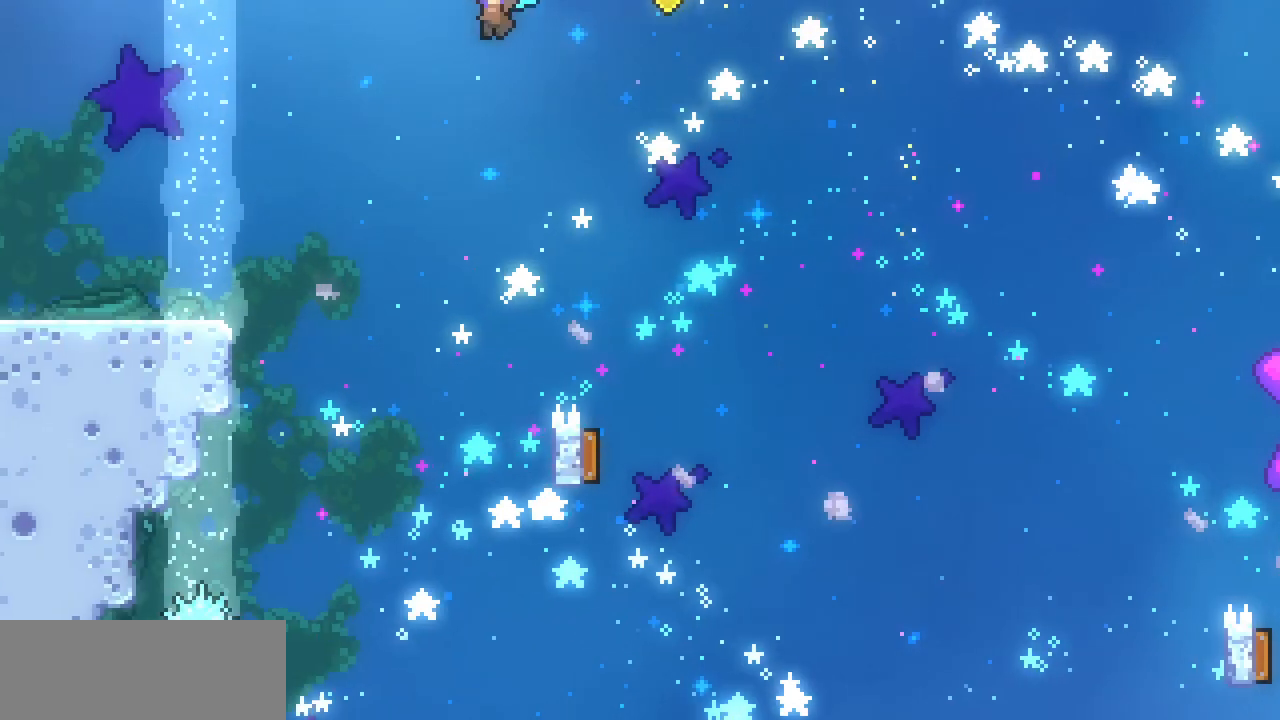
{"keys": ["x"], "events": [[433, "left", "up"], [433, "up", "up"]]}
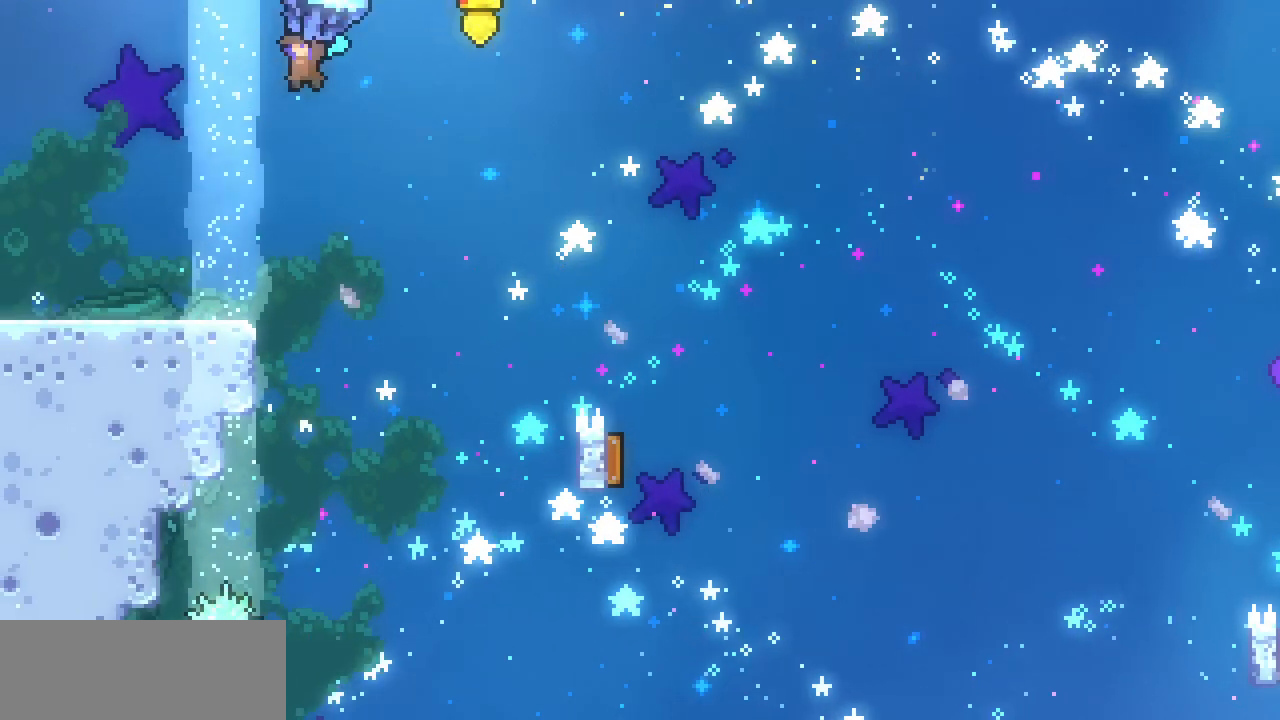
{"keys": ["right", "z"], "events": [[33, "down", "down"], [67, "x", "up"], [233, "down", "up"], [267, "left", "down"], [400, "left", "up"], [500, "right", "down"], [500, "z", "down"]]}
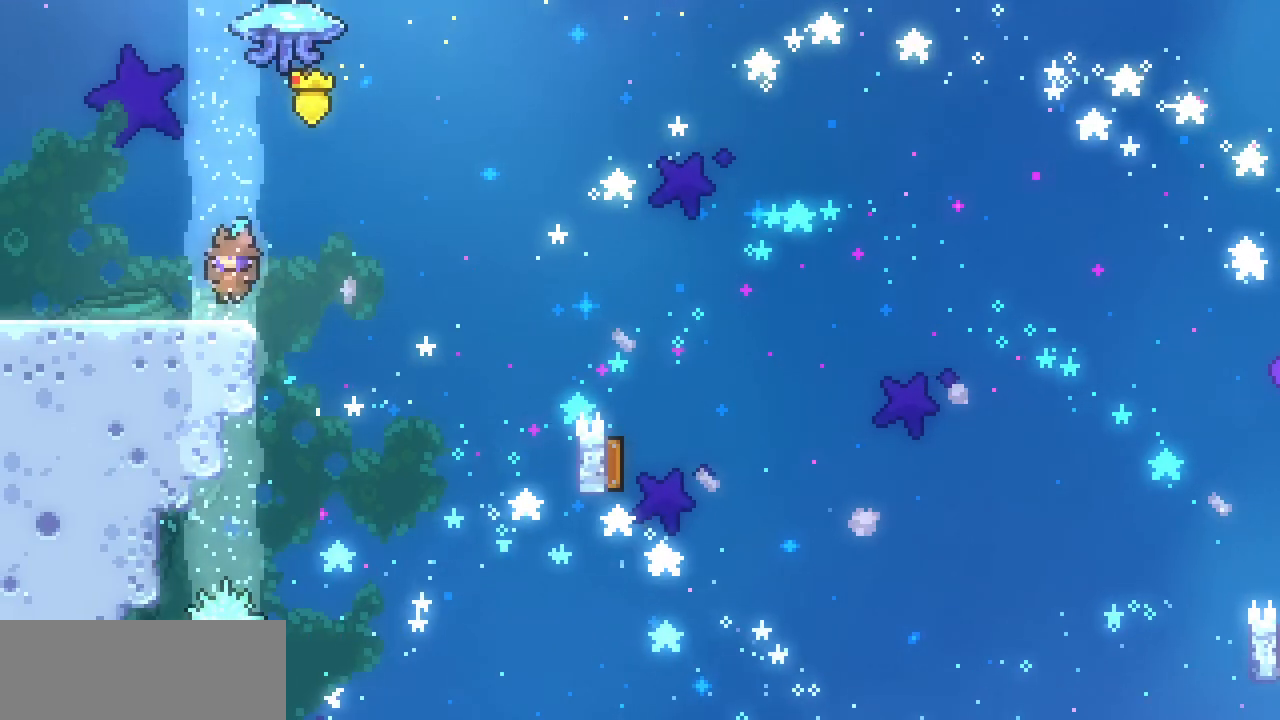
{"keys": ["up", "x"], "events": [[133, "z", "up"], [200, "c", "down"], [200, "right", "up"], [200, "up", "down"], [333, "c", "up"], [367, "x", "down"]]}
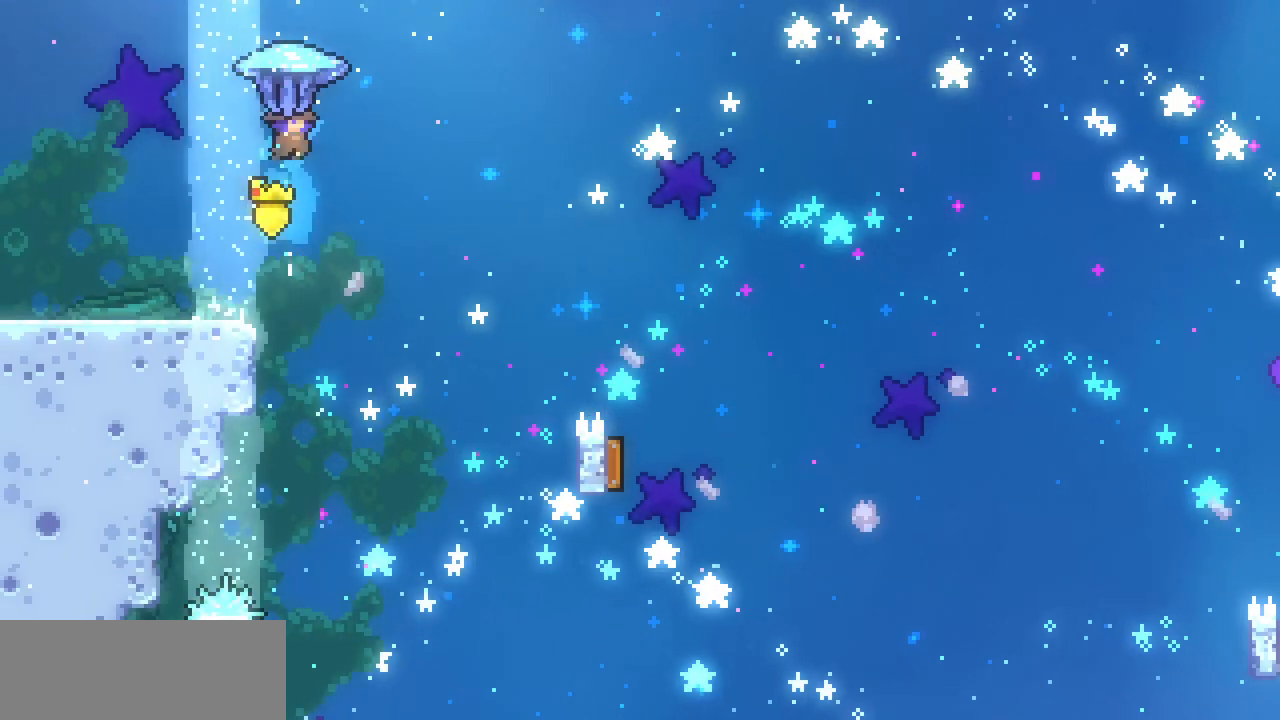
{"keys": ["left", "x"], "events": [[100, "left", "down"], [333, "up", "up"]]}
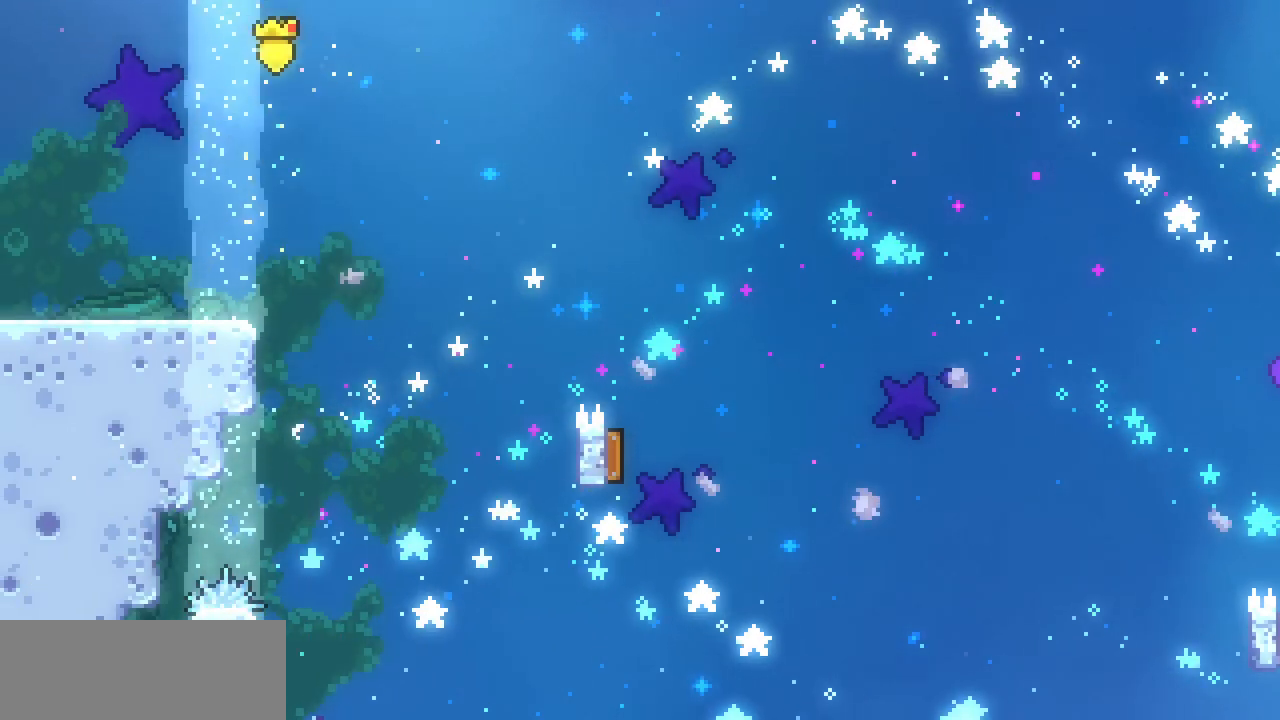
{"keys": ["down", "left", "x"], "events": [[33, "down", "down"]]}
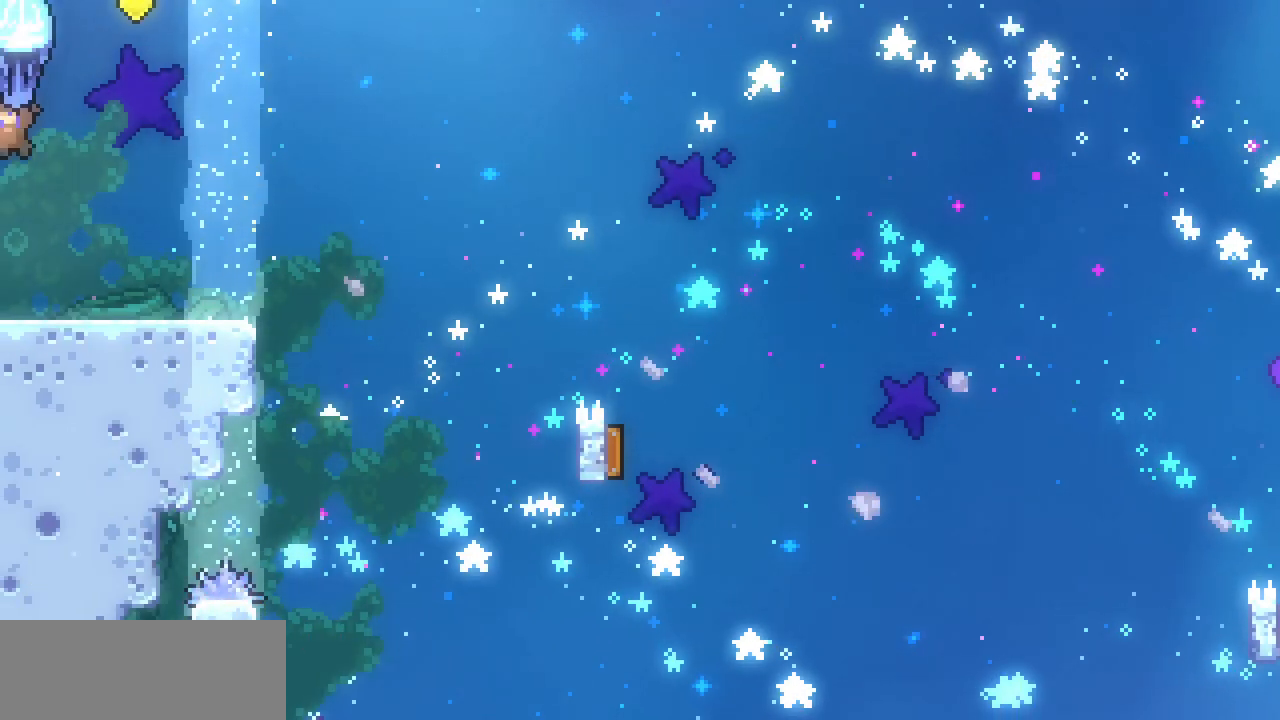
{"keys": ["left", "x"], "events": [[100, "down", "up"]]}
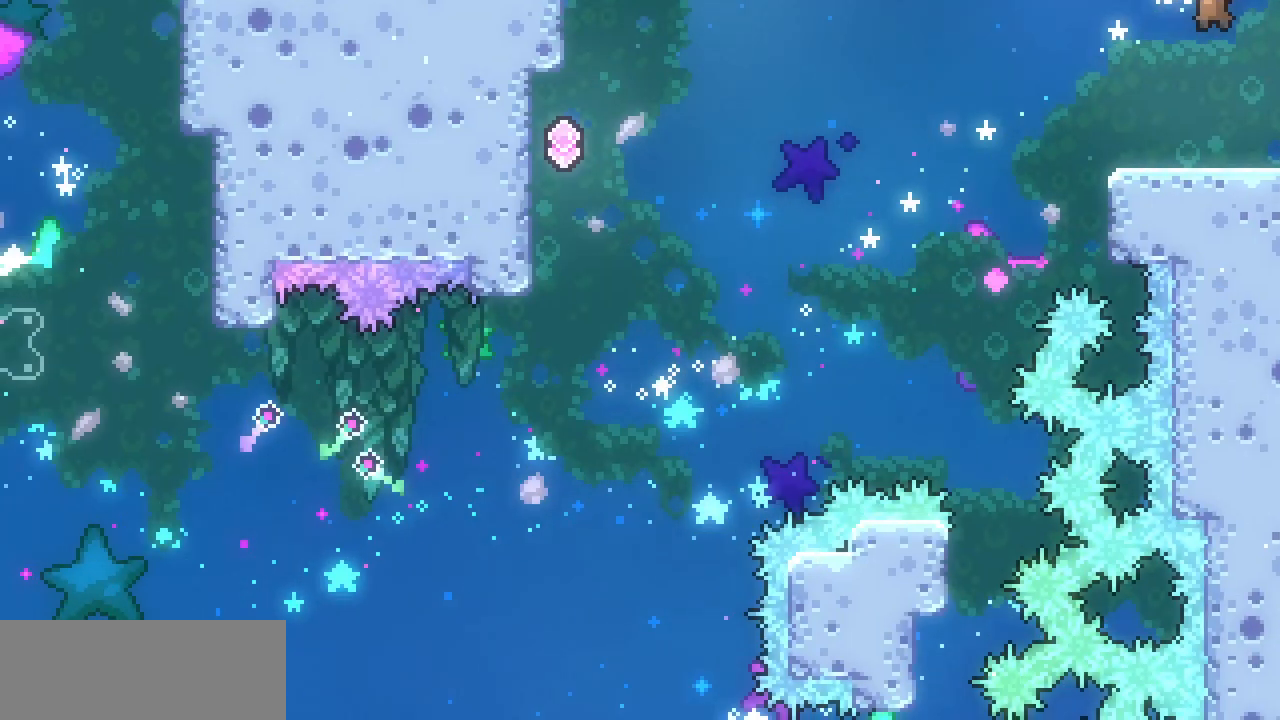
{"keys": ["left", "x"], "events": [[167, "down", "down"], [167, "left", "up"], [500, "down", "up"], [500, "left", "down"]]}
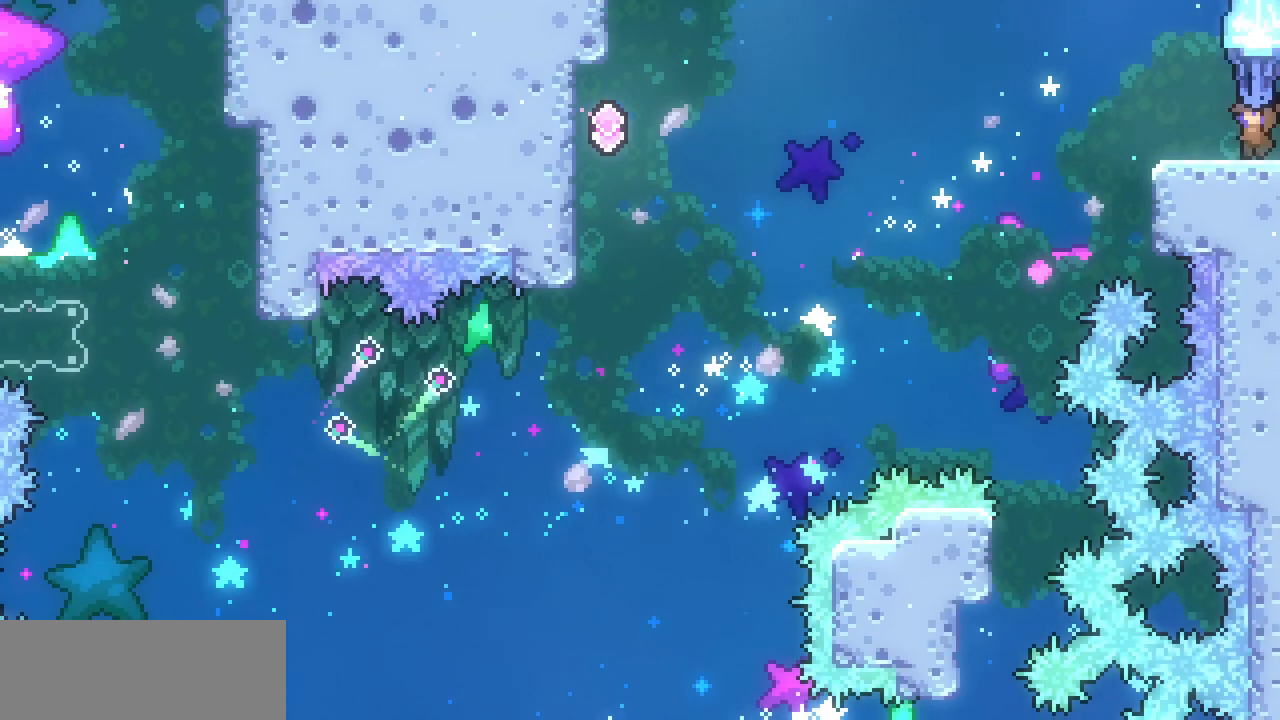
{"keys": ["left", "up", "x", "z"], "events": [[300, "z", "down"], [400, "up", "down"]]}
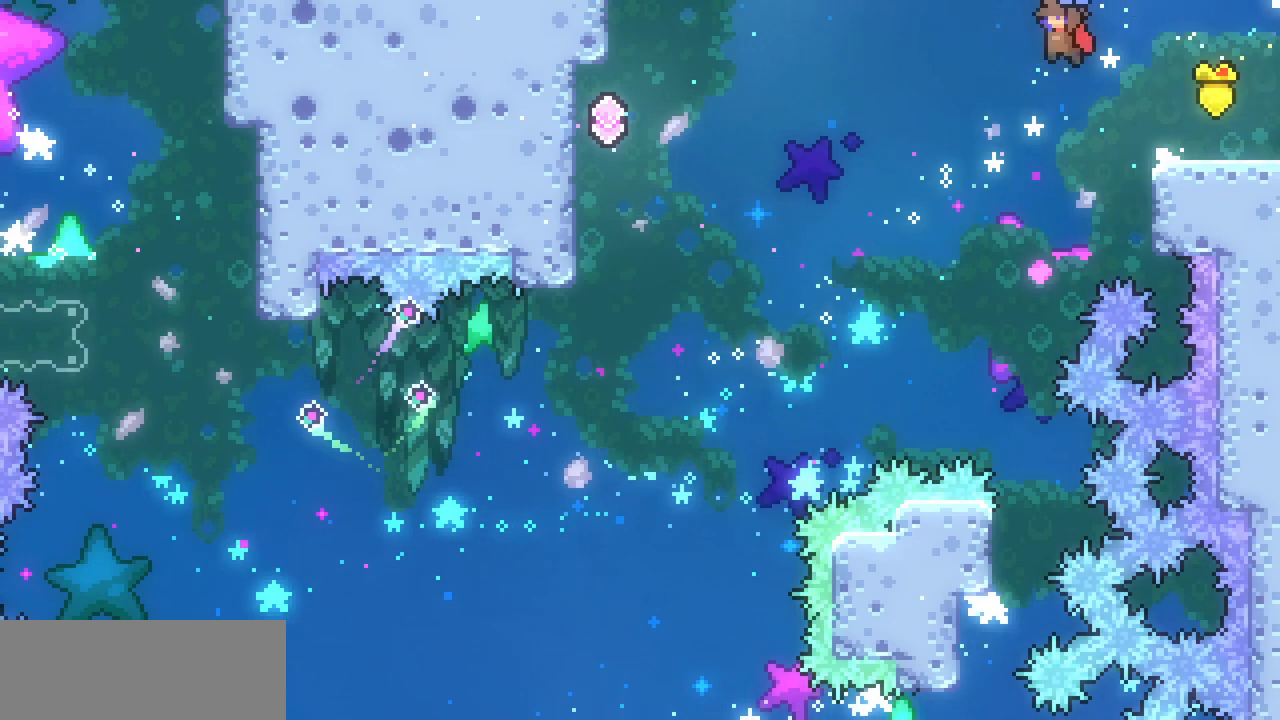
{"keys": ["left", "up", "x"], "events": [[467, "z", "up"]]}
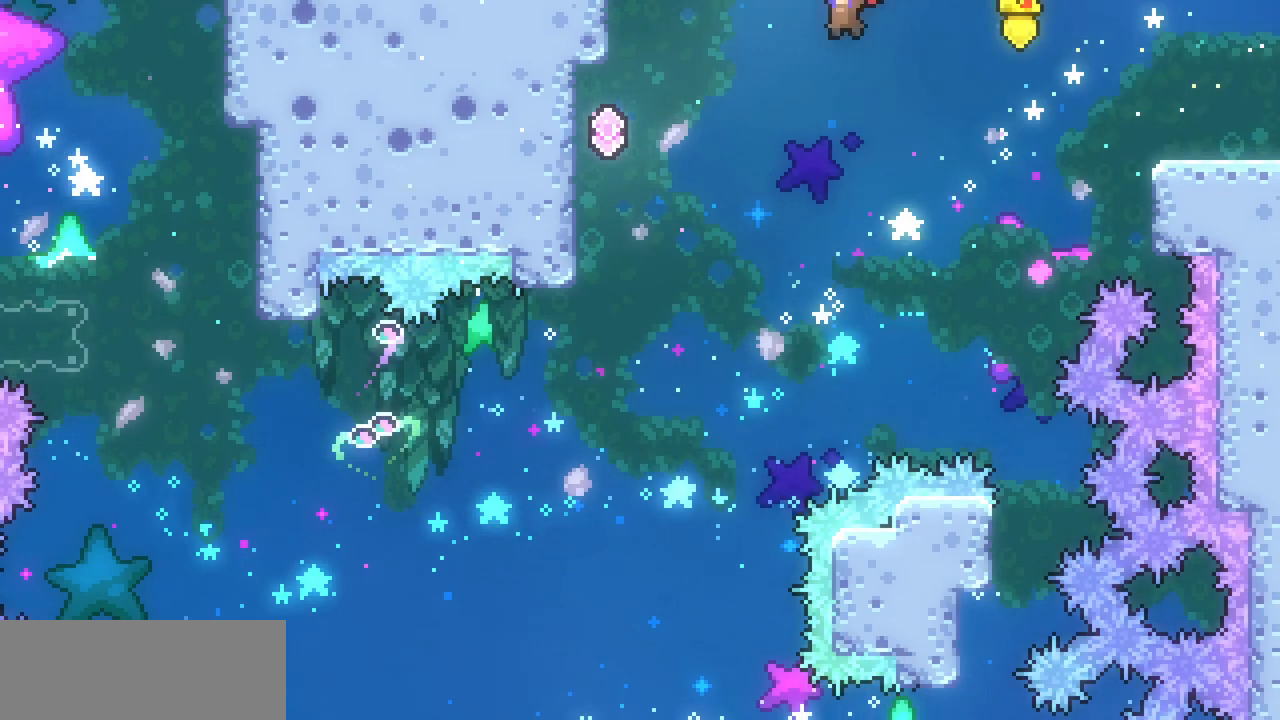
{"keys": ["down", "x"], "events": [[100, "up", "up"], [333, "down", "down"], [500, "left", "up"]]}
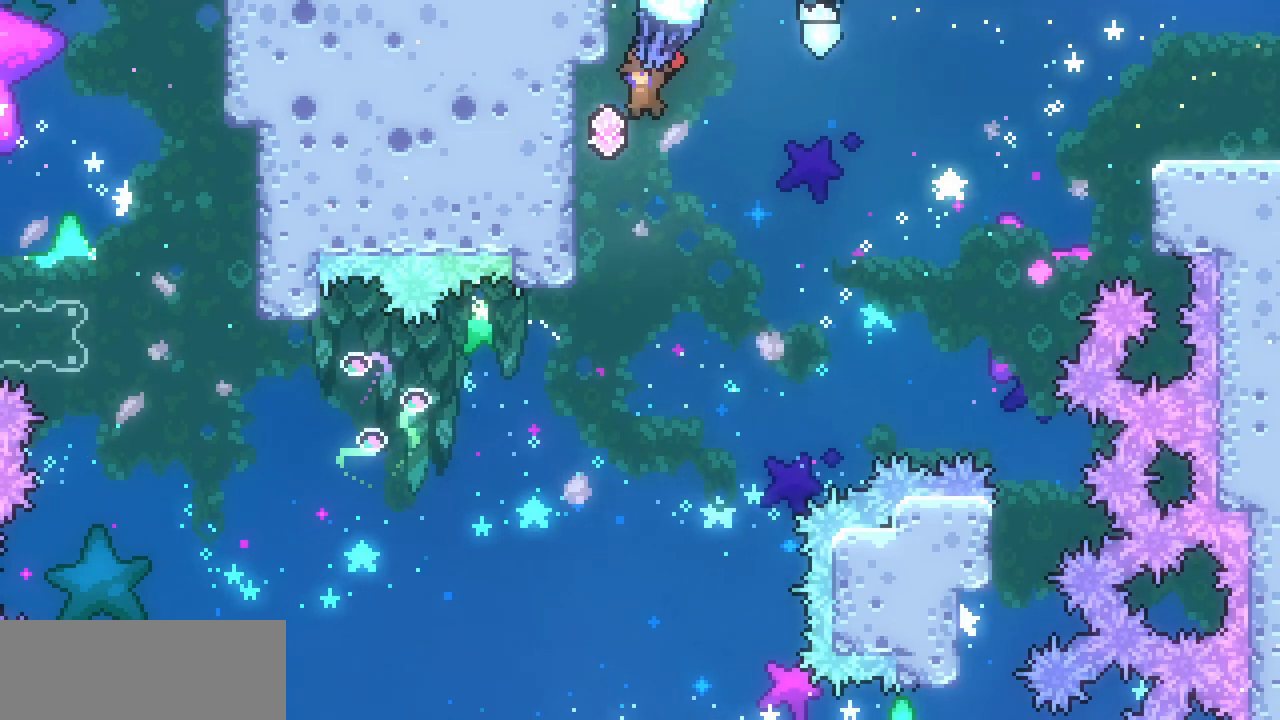
{"keys": ["x"], "events": [[400, "down", "up"]]}
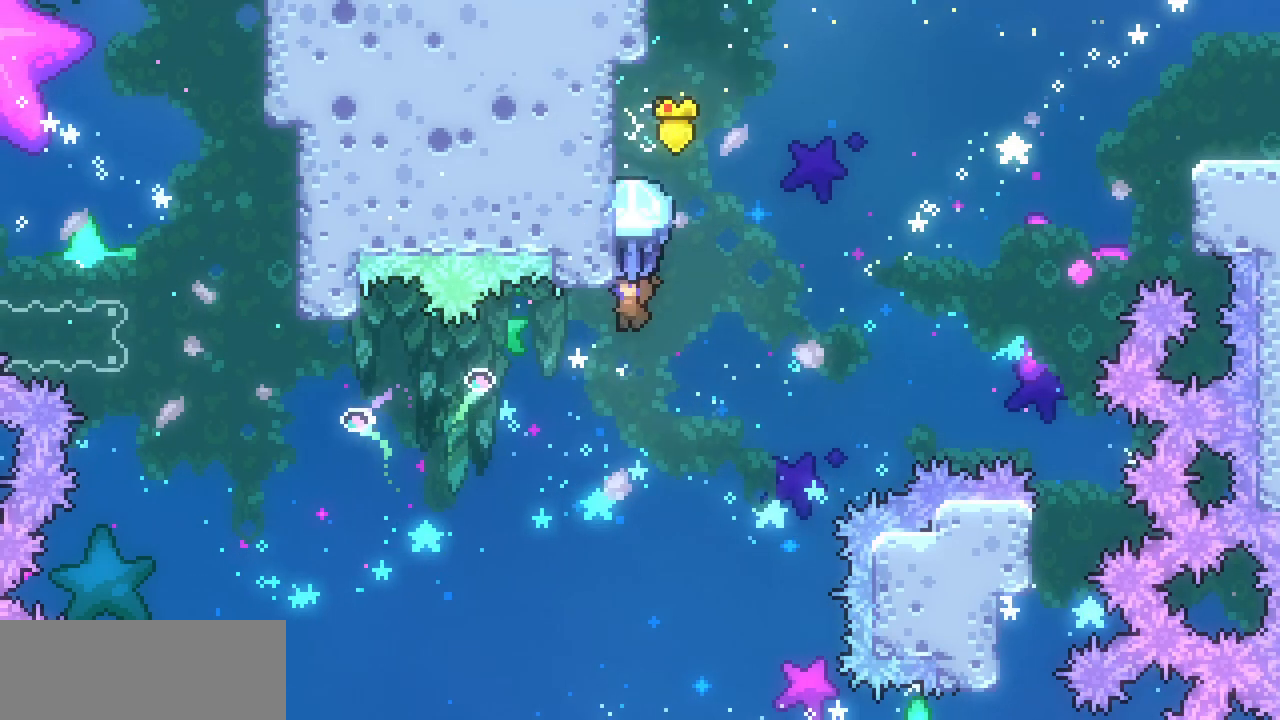
{"keys": ["left", "up", "x"], "events": [[67, "left", "down"], [67, "up", "down"]]}
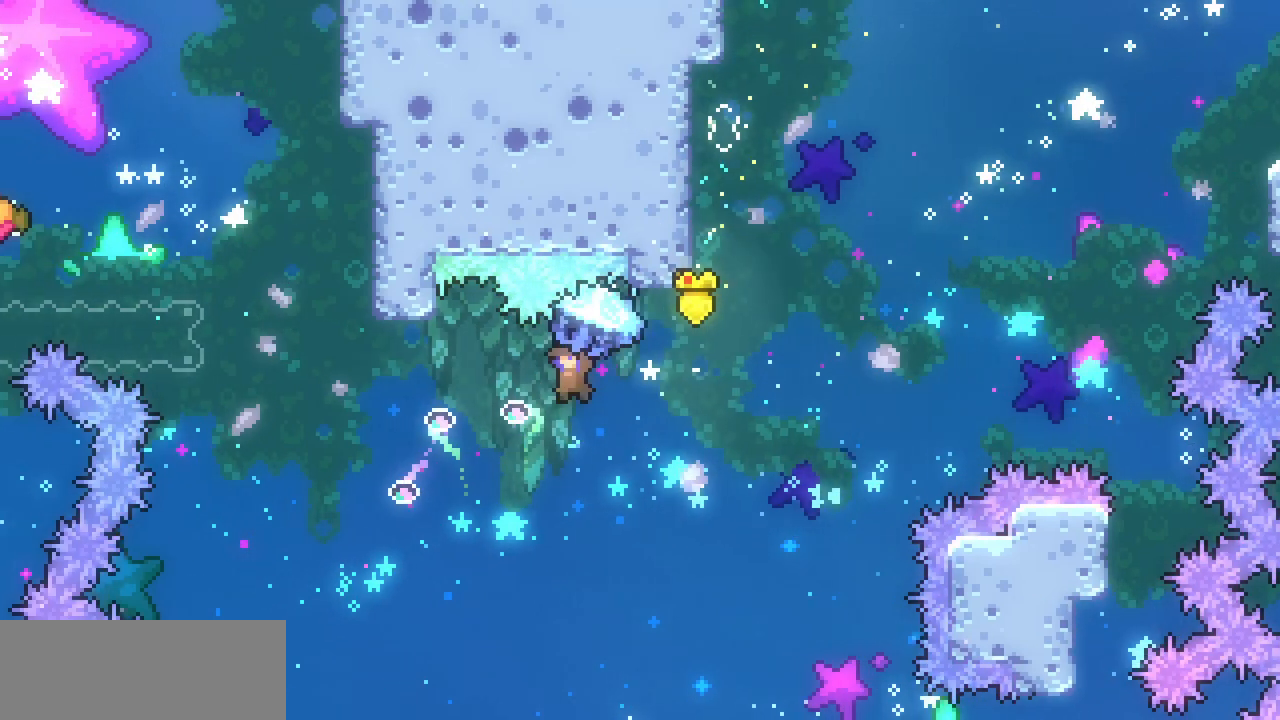
{"keys": ["x"], "events": [[500, "left", "up"], [500, "up", "up"]]}
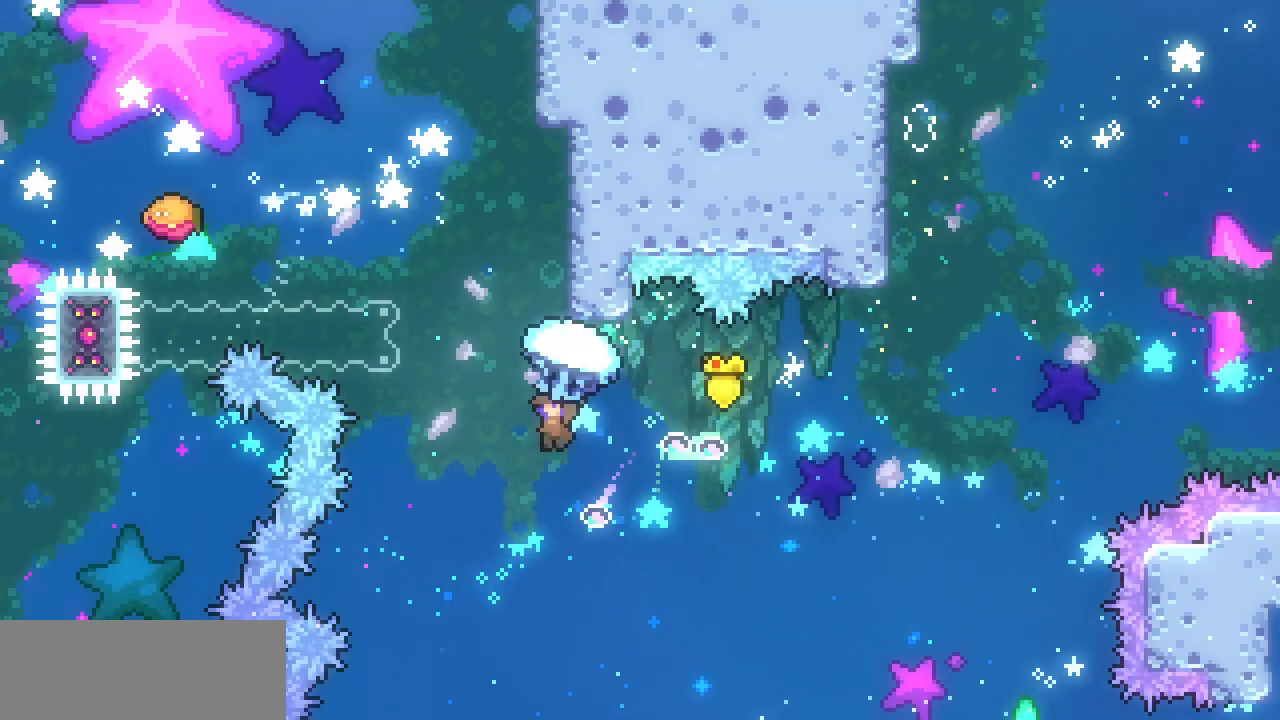
{"keys": ["c", "up"], "events": [[133, "down", "down"], [233, "x", "up"], [333, "up", "down"], [367, "down", "up"], [467, "c", "down"]]}
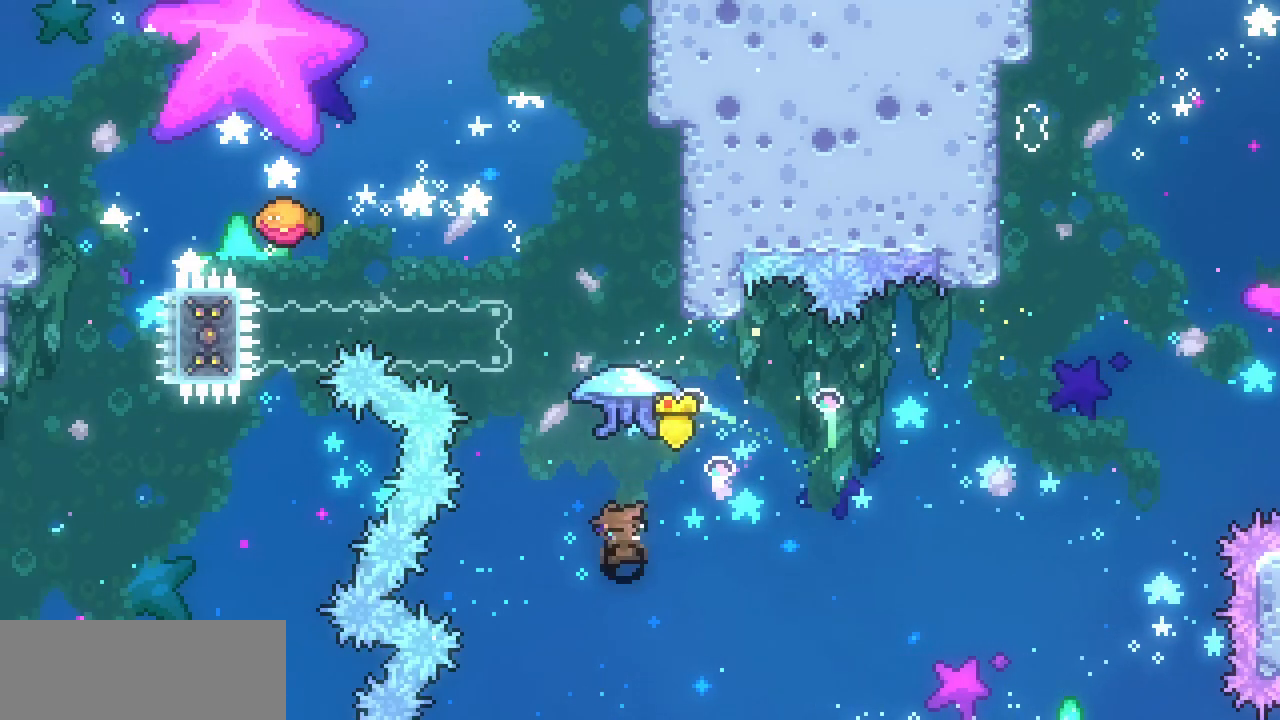
{"keys": ["right", "up", "x"], "events": [[33, "c", "up"], [133, "x", "down"], [467, "right", "down"]]}
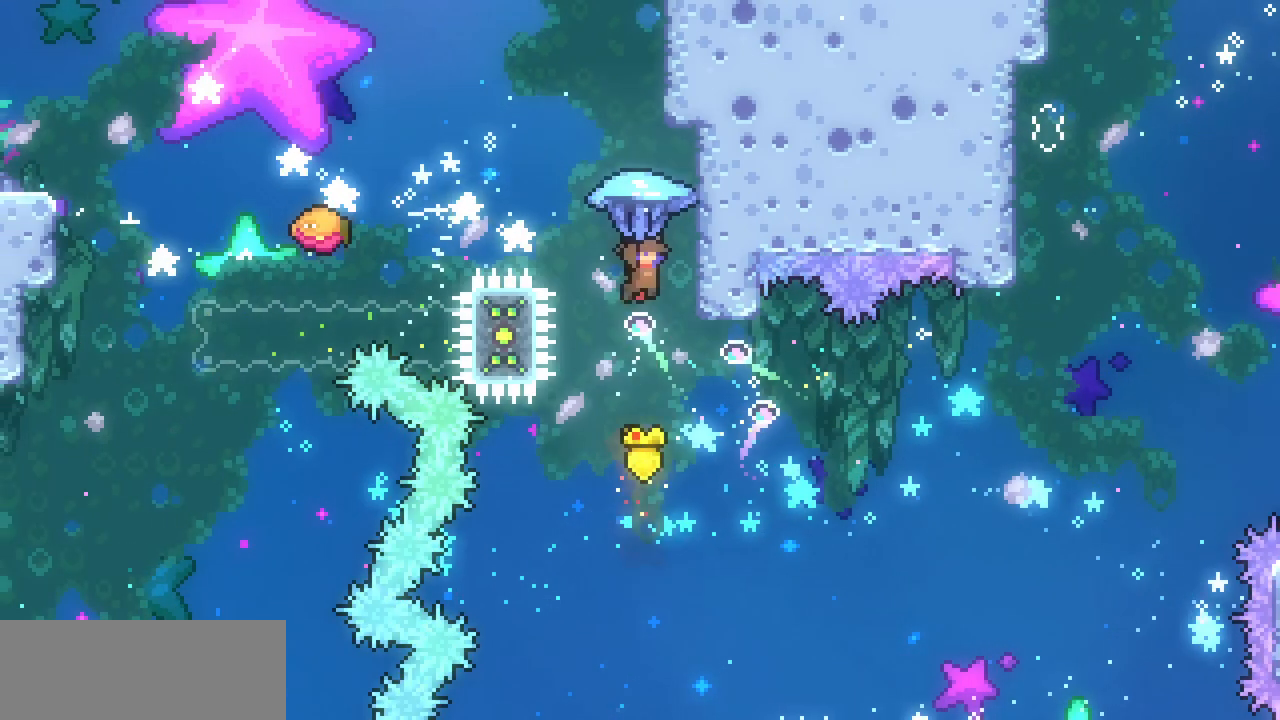
{"keys": ["left", "up", "x", "z"], "events": [[200, "left", "down"], [200, "right", "up"], [267, "z", "down"]]}
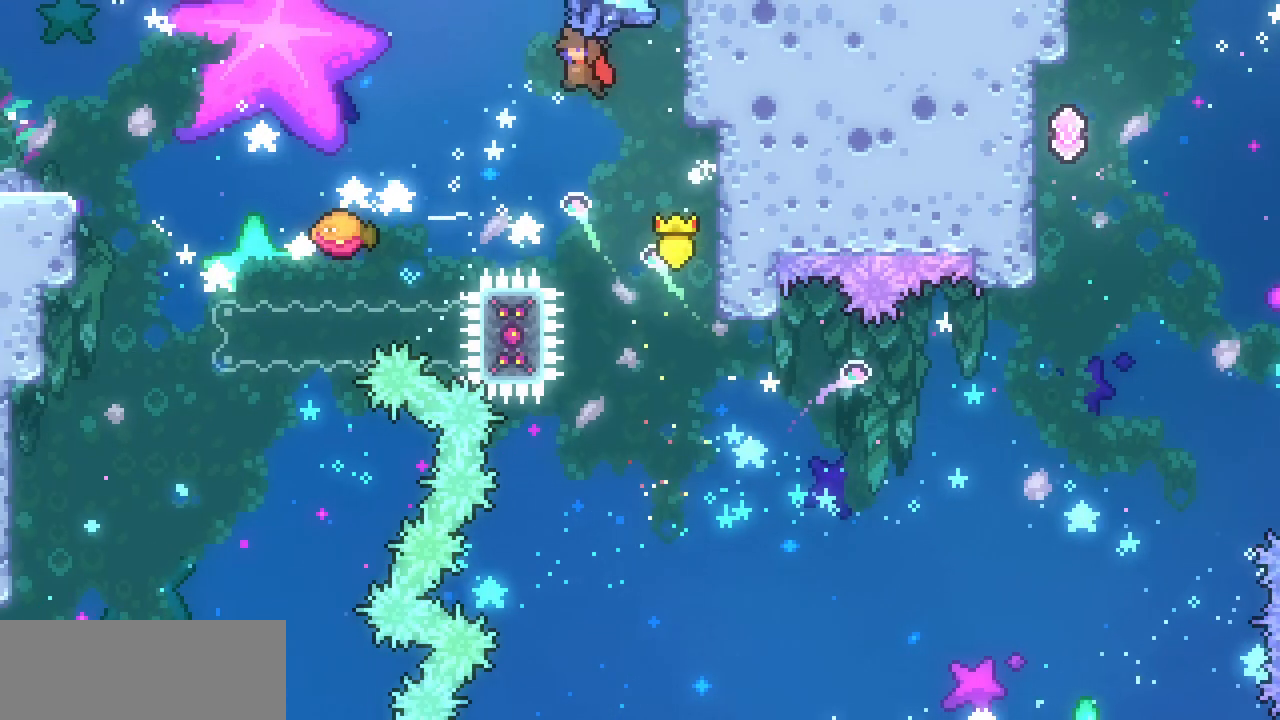
{"keys": ["left", "up", "x", "z"], "events": []}
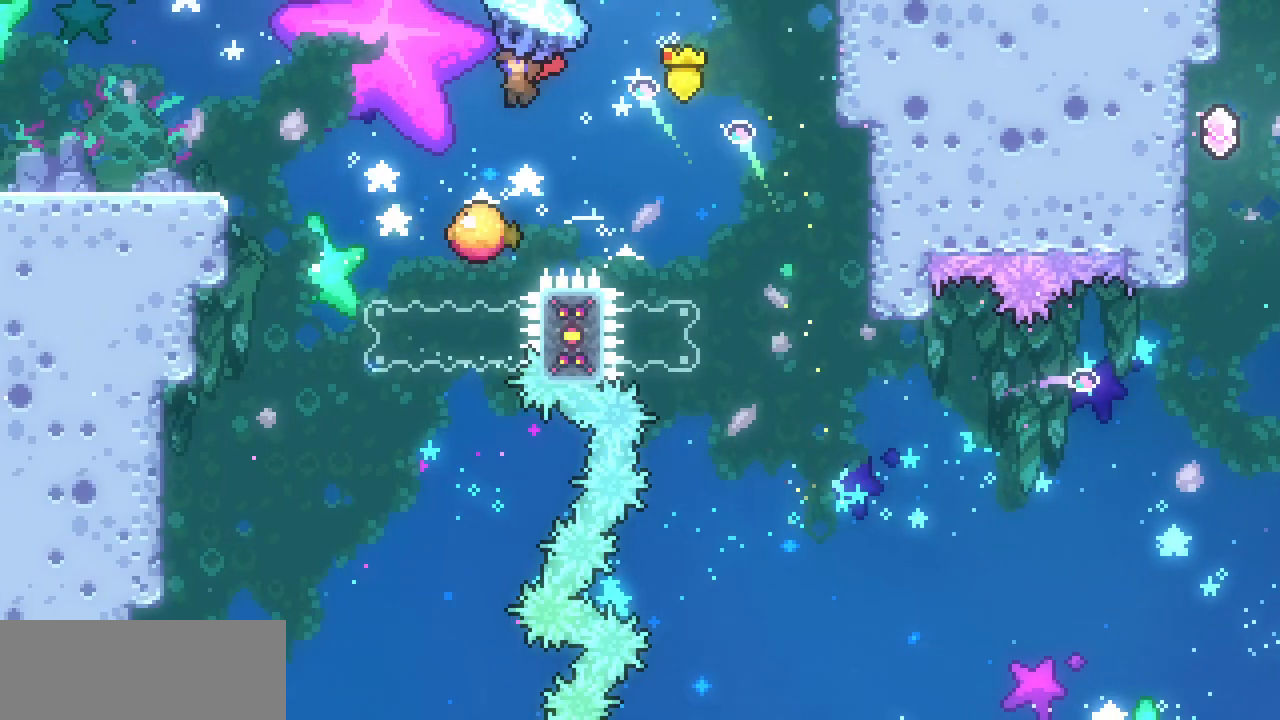
{"keys": ["left", "up", "x"], "events": [[300, "z", "up"]]}
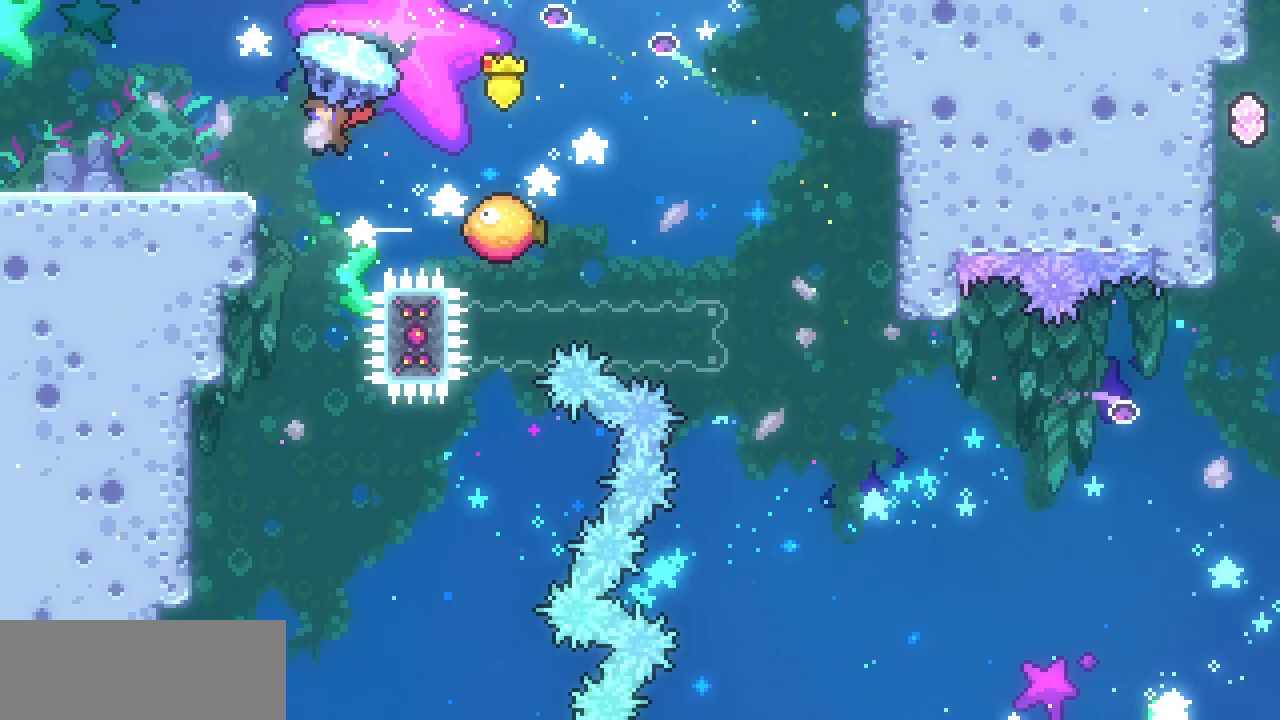
{"keys": ["left", "x"], "events": [[300, "up", "up"]]}
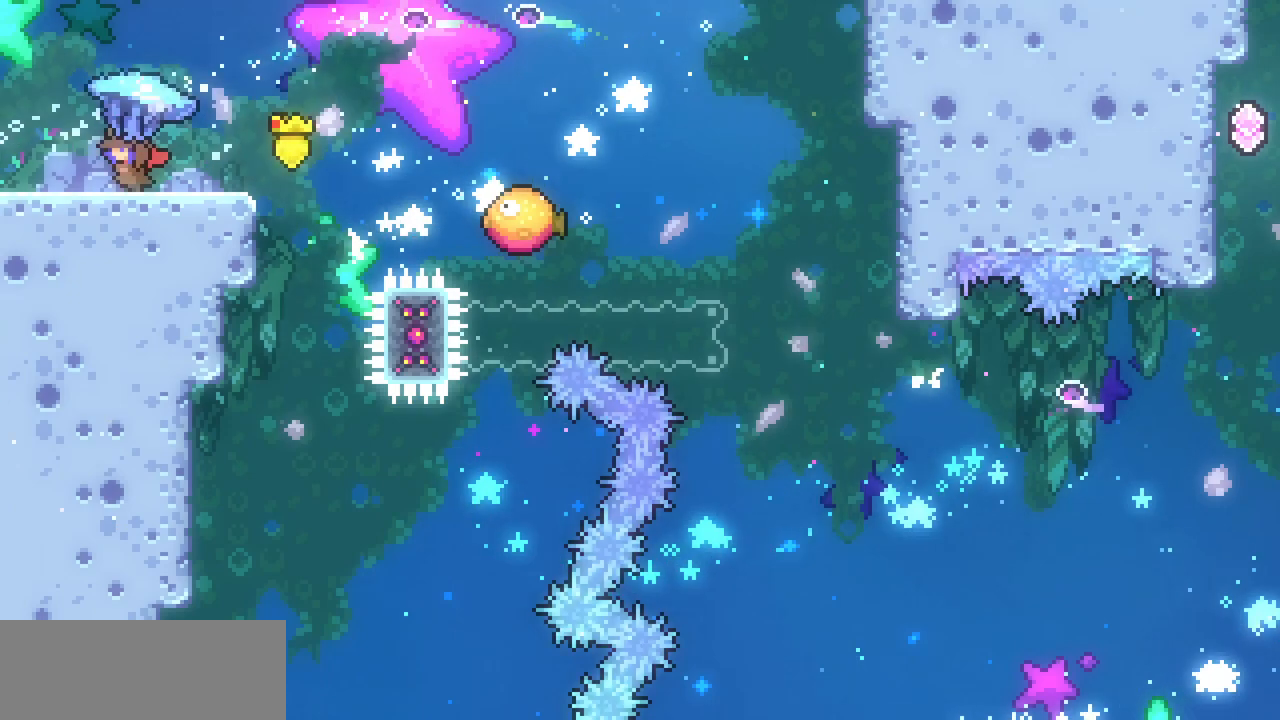
{"keys": ["left", "x"], "events": []}
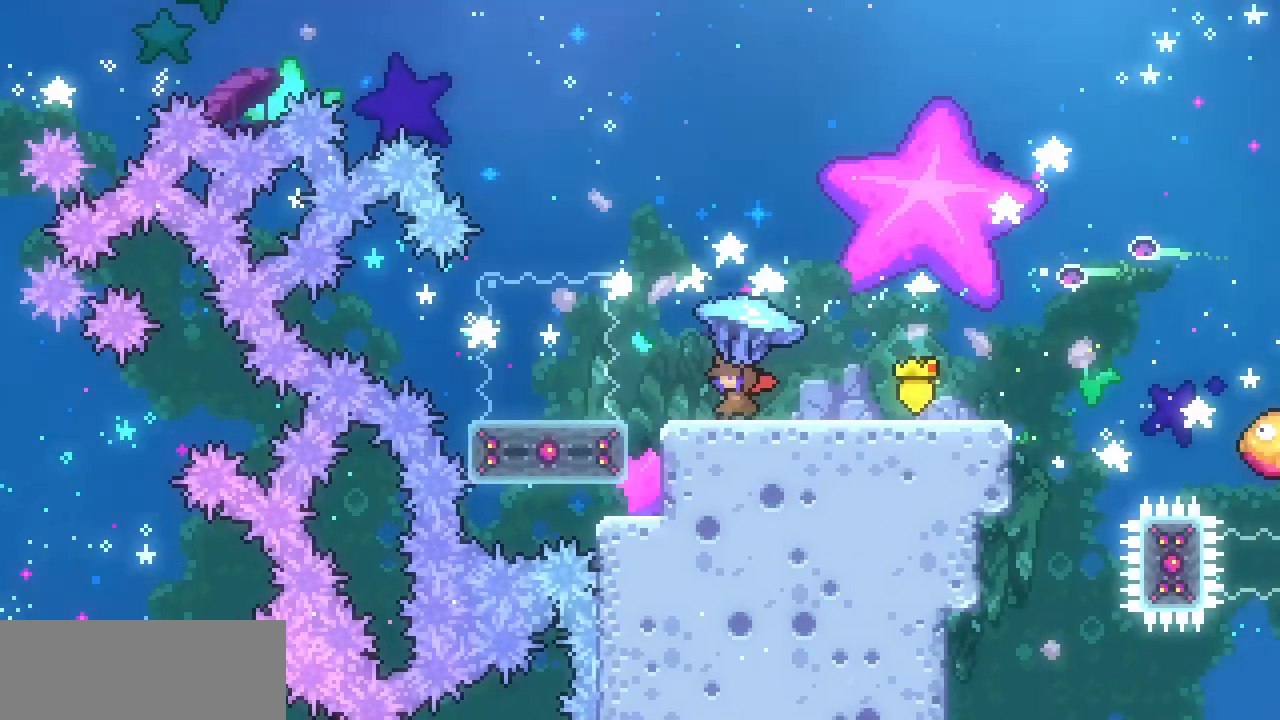
{"keys": ["left", "x"], "events": []}
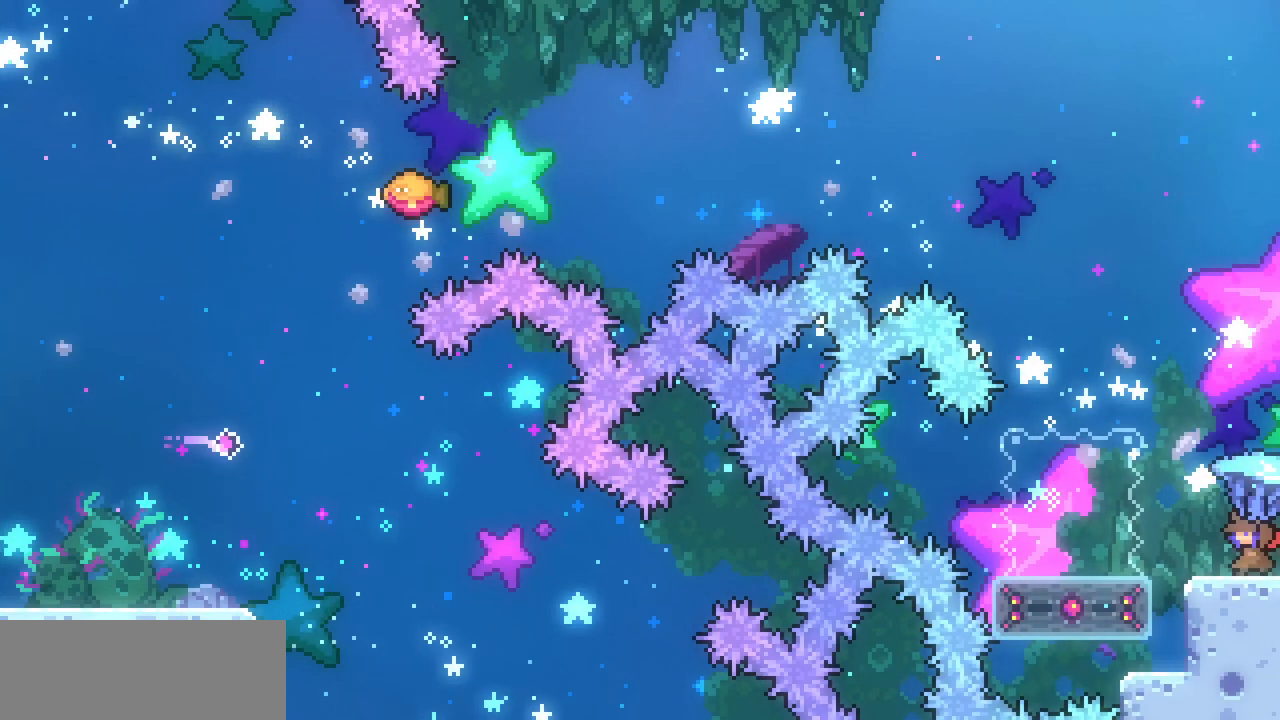
{"keys": ["left", "x"], "events": []}
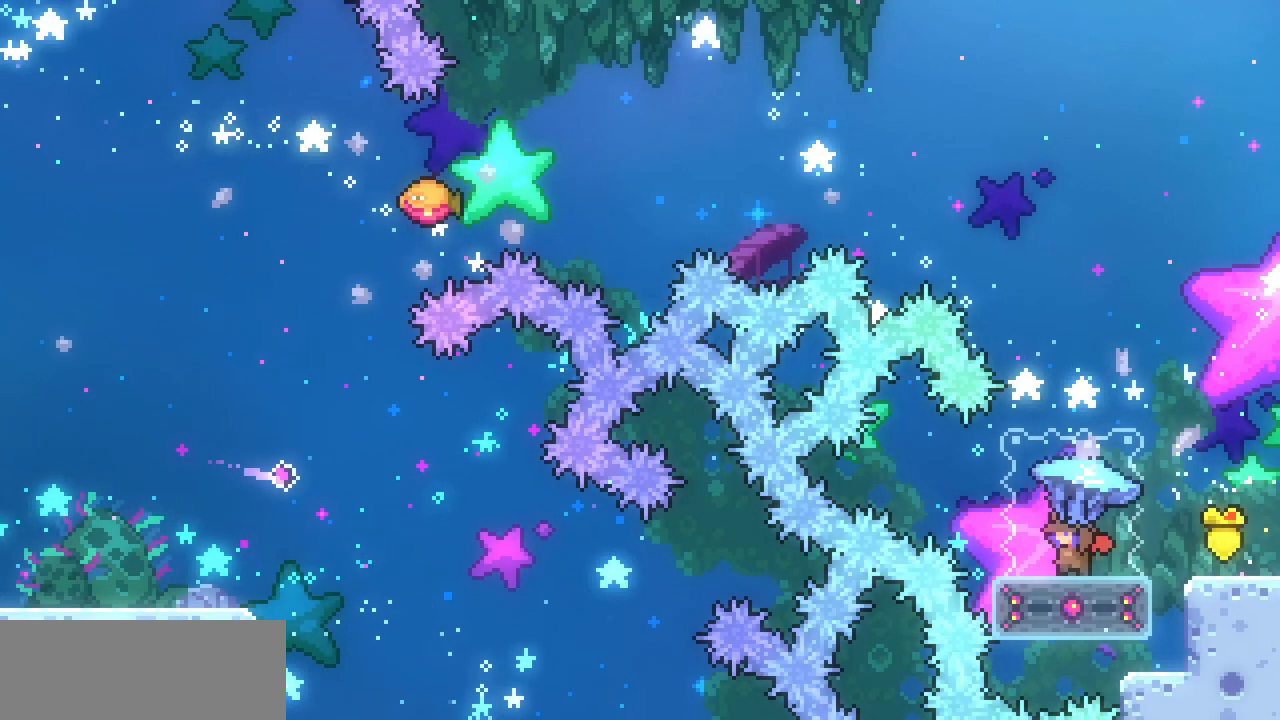
{"keys": ["c", "down"], "events": [[33, "left", "up"], [233, "down", "down"], [267, "x", "up"], [467, "c", "down"]]}
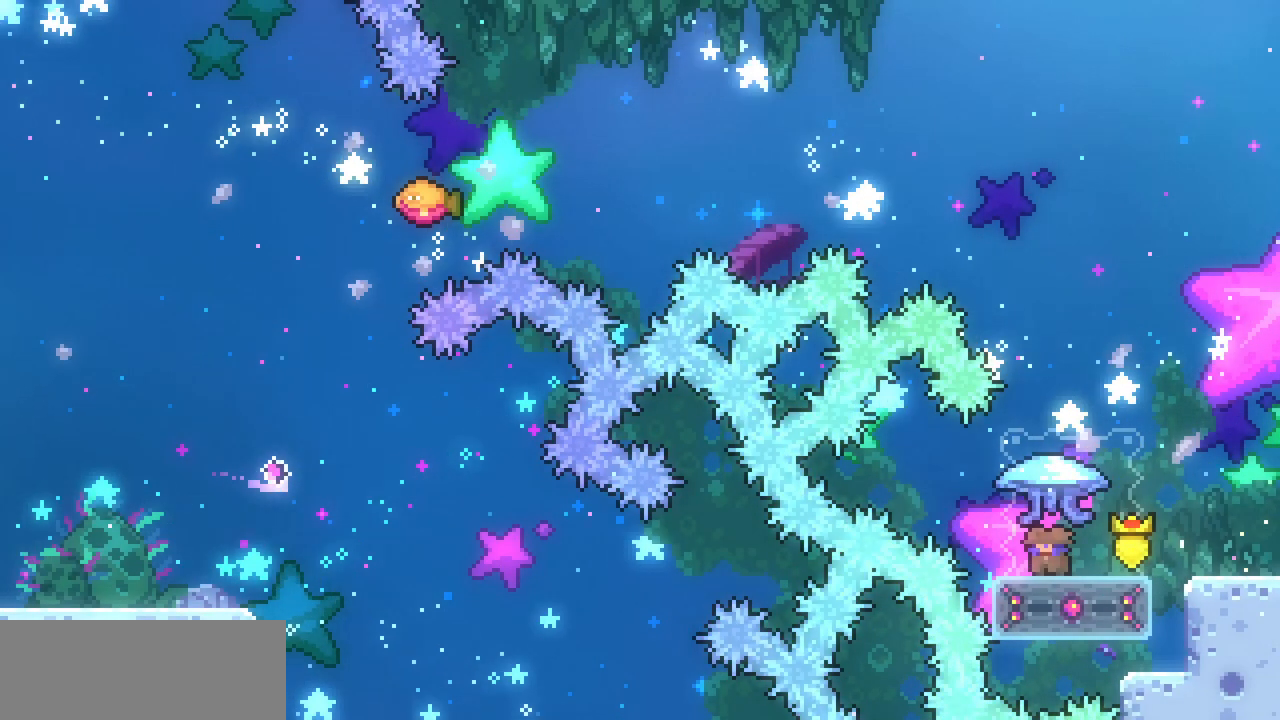
{"keys": ["up", "x", "z"], "events": [[67, "c", "up"], [200, "down", "up"], [233, "z", "down"], [367, "x", "down"], [433, "up", "down"]]}
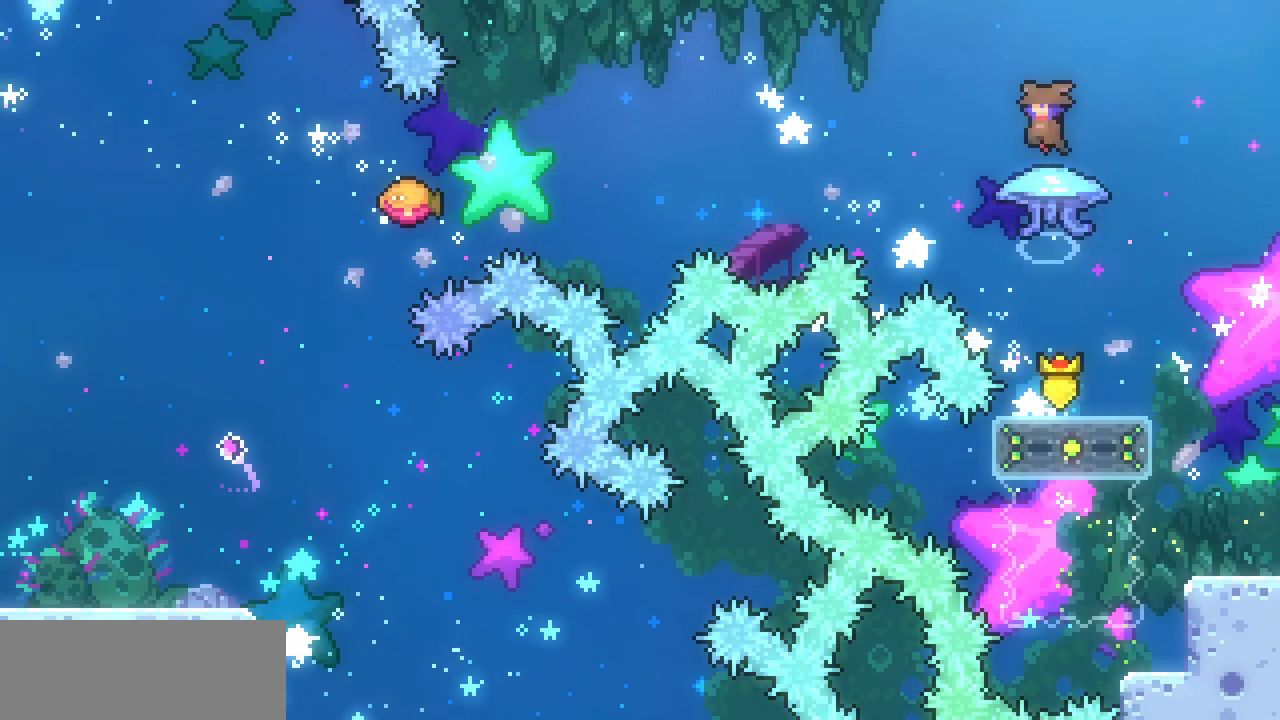
{"keys": ["left", "up", "x", "z"], "events": [[300, "left", "down"]]}
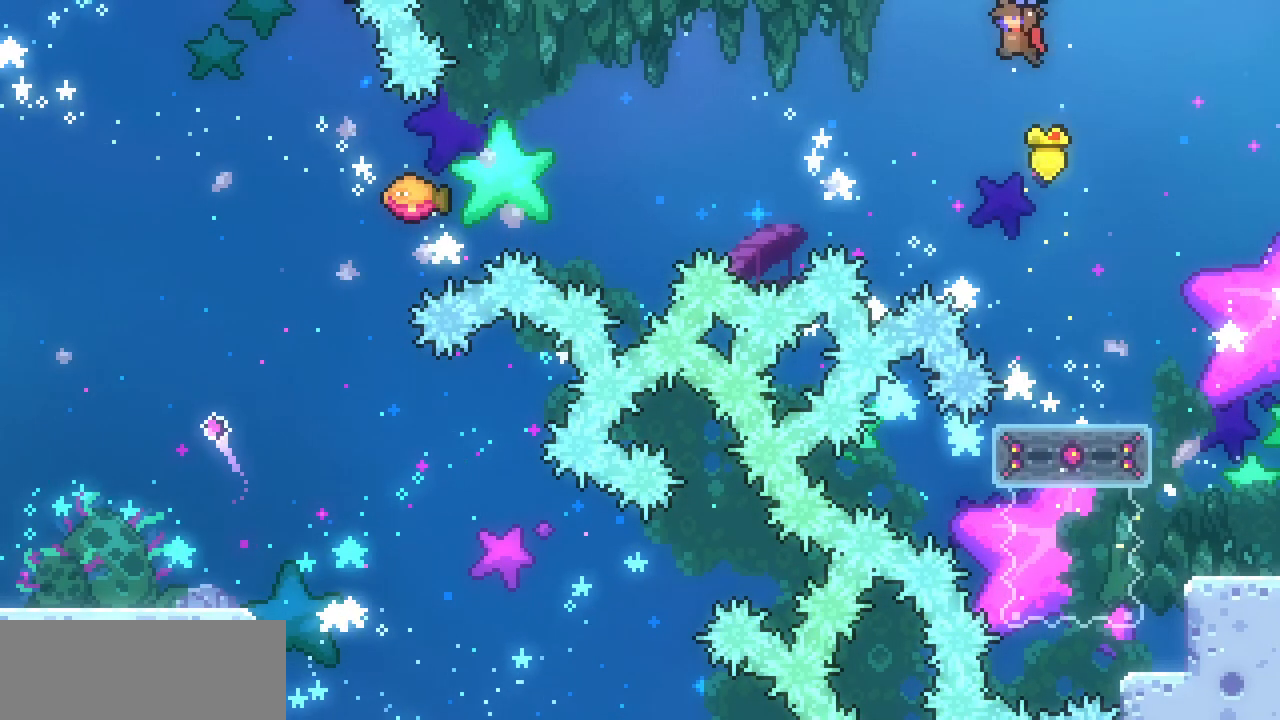
{"keys": ["left", "up", "x"], "events": [[500, "z", "up"]]}
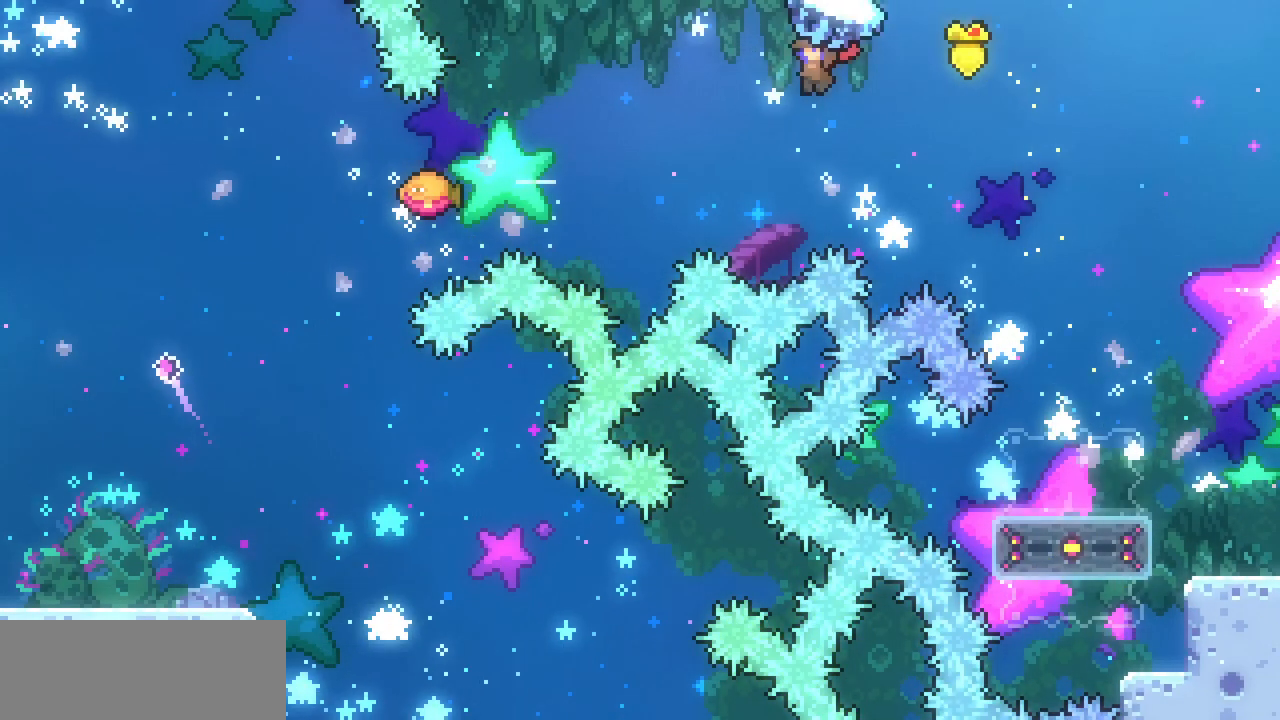
{"keys": ["left", "up", "x"], "events": []}
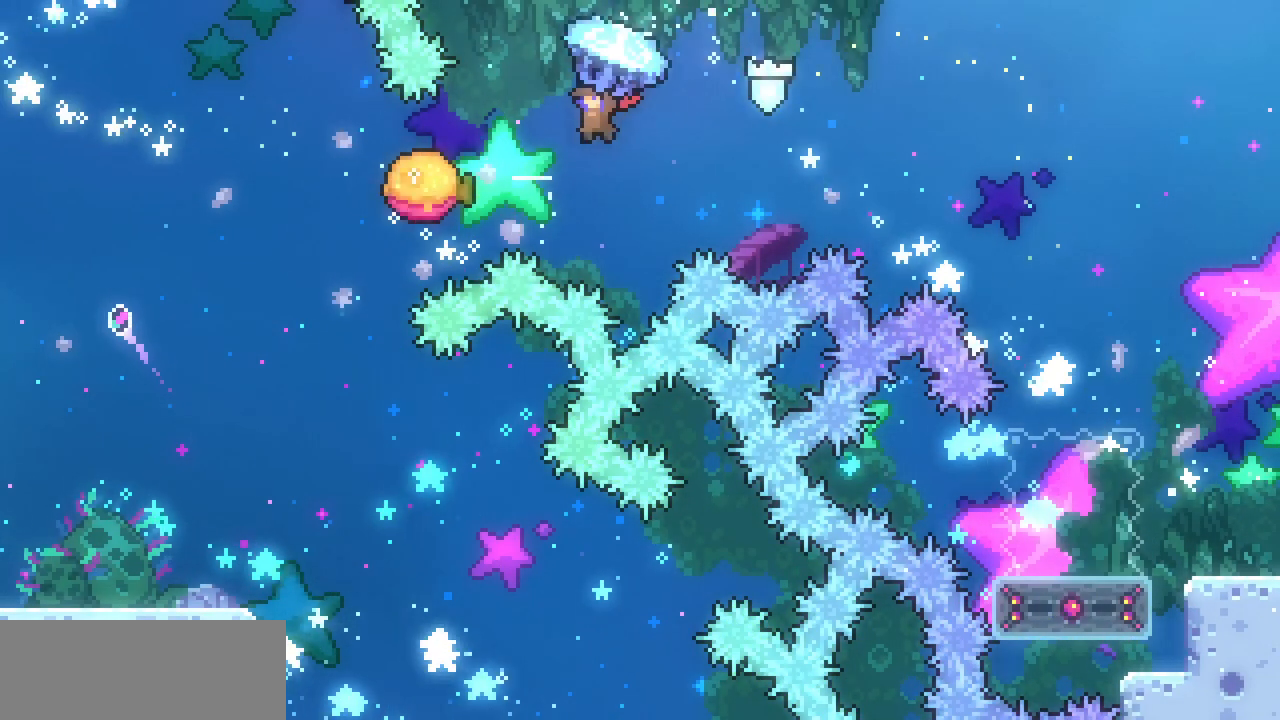
{"keys": ["right"], "events": [[167, "left", "up"], [167, "up", "up"], [167, "x", "up"], [300, "left", "down"], [333, "left", "up"], [400, "right", "down"]]}
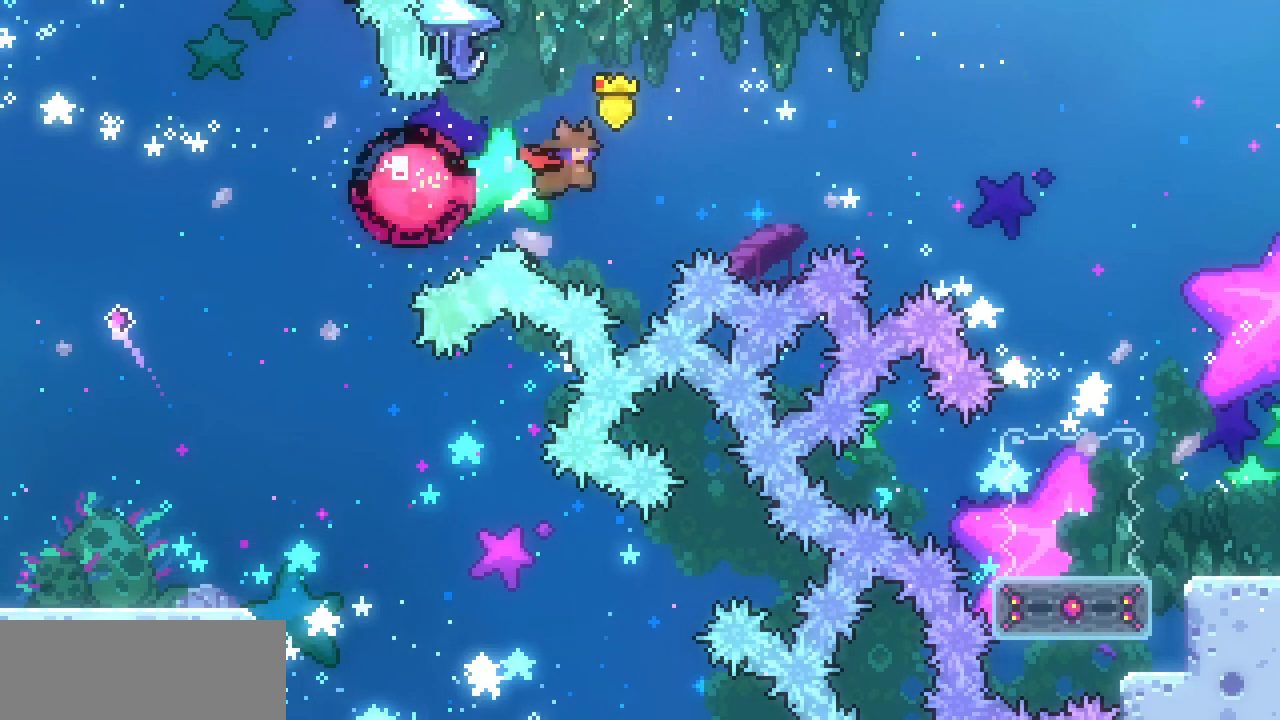
{"keys": ["c", "down"], "events": [[400, "down", "down"], [467, "c", "down"], [467, "right", "up"]]}